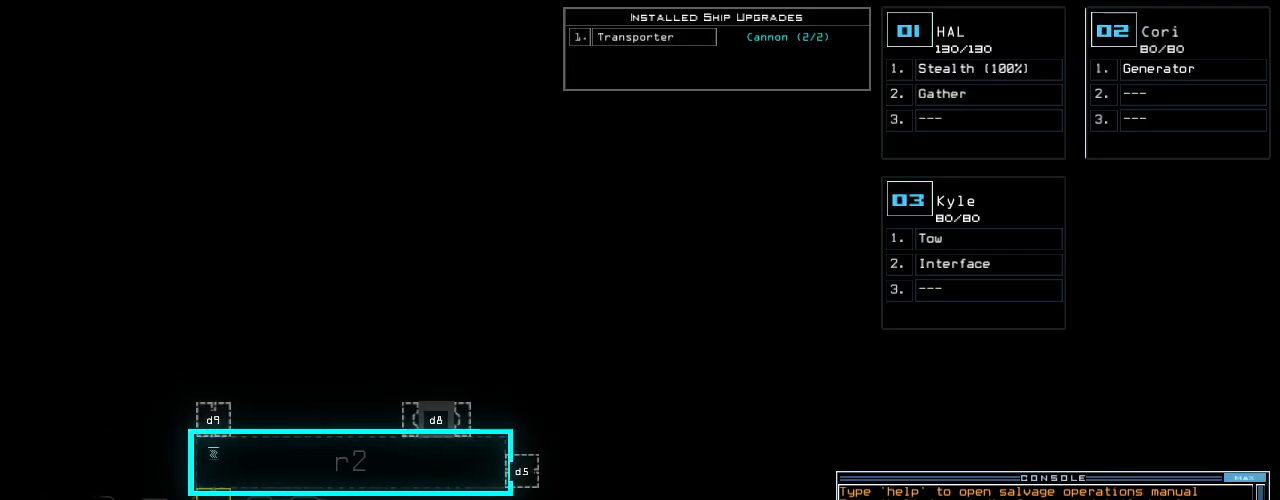
Gameplay with keyboard; each line is a JSON object with the keys held at the frame after it. "events" lists presses ("down") and releases ("up") of ".", "0", "1", "2", "3", "4", "5", "6", "7", "8", "9", "a", "b", "backspace", "c", "caps_lock", "comma", "ctrl_l", "ctrl_r", "d", "down", "e", "equals", "escape", "f", "f8", "g", "h", "i", "j", "k", "l", "left", "m", "minus", "n", "o", "p", "q", "quote", "r", "return", "right", "s", "semicolon", "shift_l", "shift_r", "space", "t", "tab", "tilde", "u", "up", "v", "w", "x", "y" and "z" between this image and that frame as [ms after this image, input, new state], when the widget could be followed in between. No other keys are recorded. Mouse input is not recorded.
{"keys": ["up"], "events": [[500, "up", "down"]]}
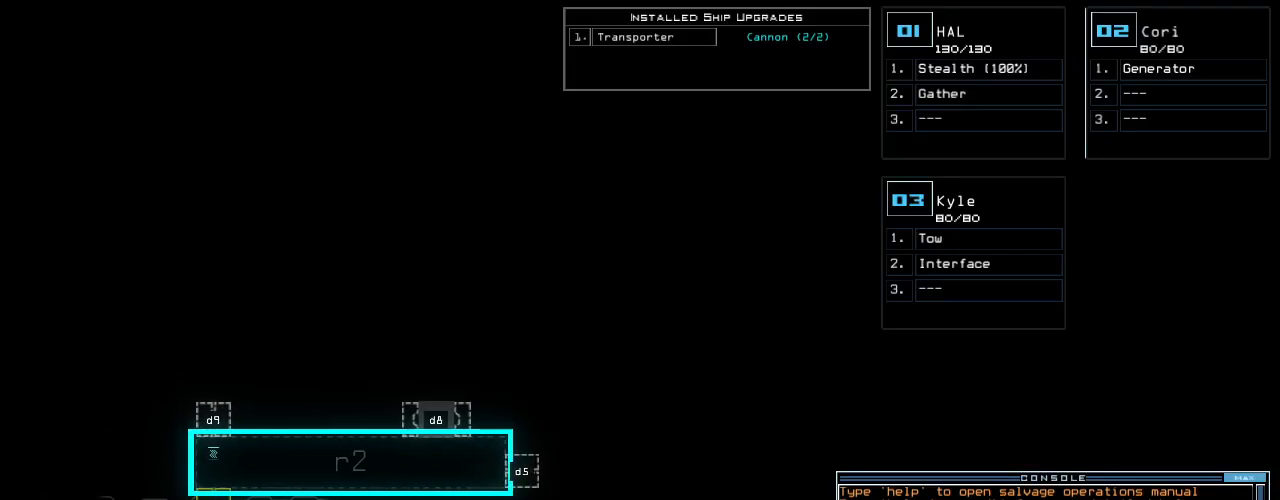
{"keys": [], "events": [[260, "right", "down"], [280, "up", "up"], [380, "right", "up"]]}
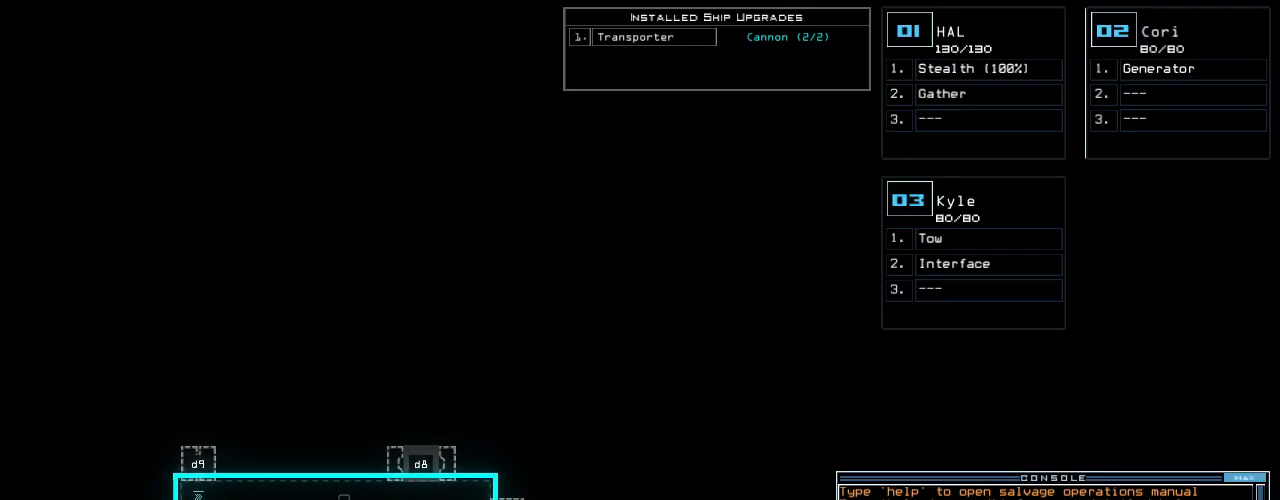
{"keys": [], "events": [[20, "right", "down"], [180, "right", "up"]]}
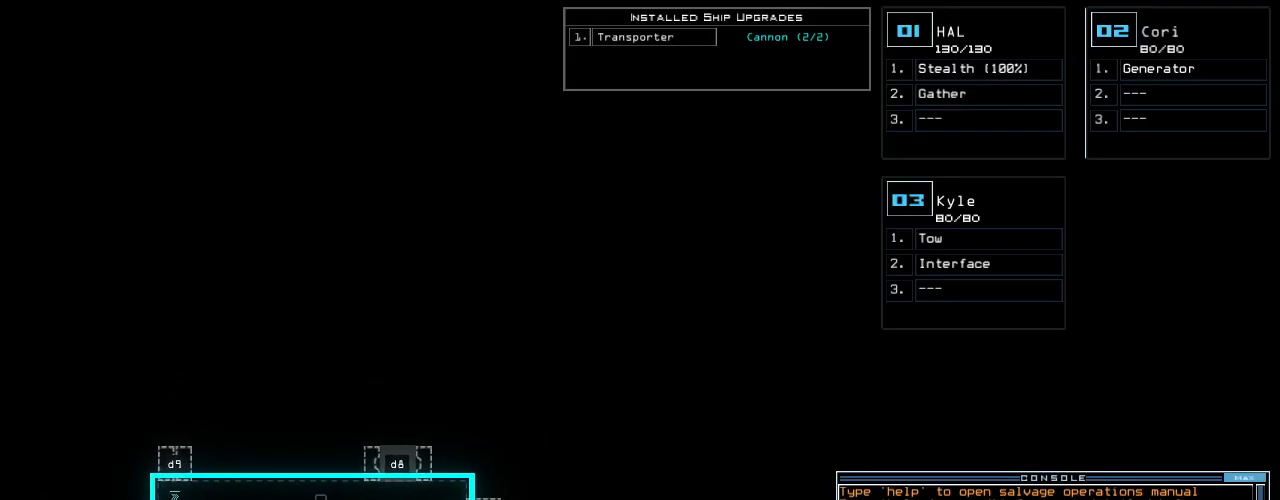
{"keys": [], "events": []}
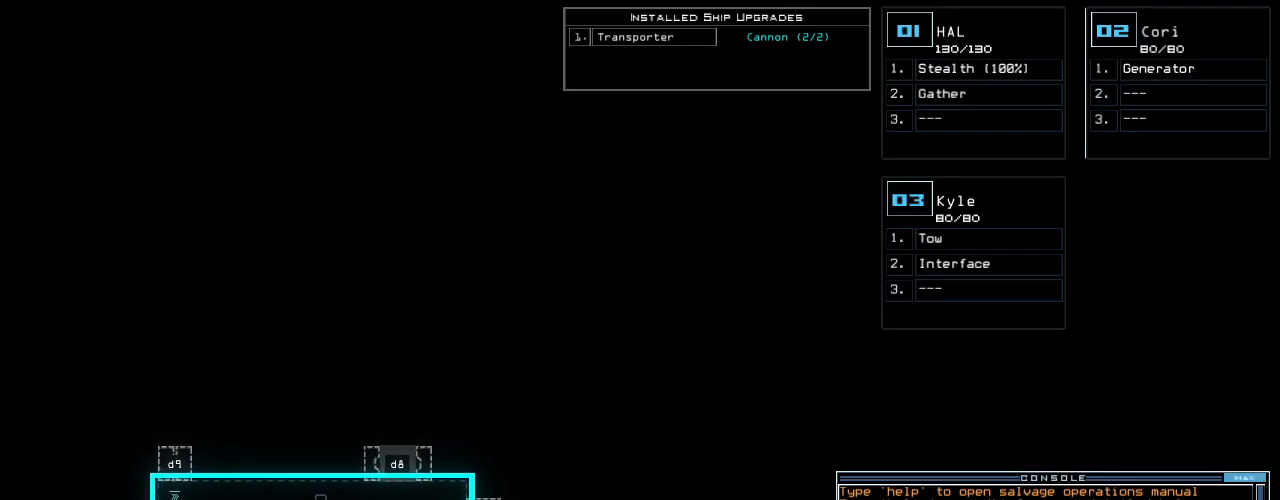
{"keys": [], "events": [[20, "r", "down"], [80, "e", "down"], [140, "r", "up"], [160, "a", "down"], [180, "space", "down"], [200, "e", "up"], [260, "a", "up"], [300, "space", "up"], [400, "3", "down"], [480, "3", "up"]]}
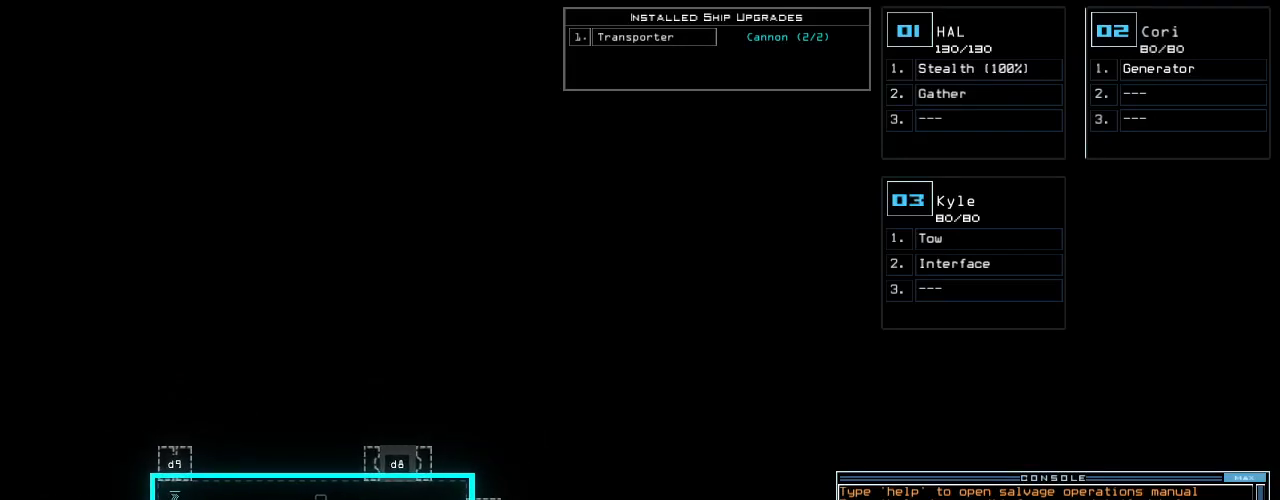
{"keys": [], "events": []}
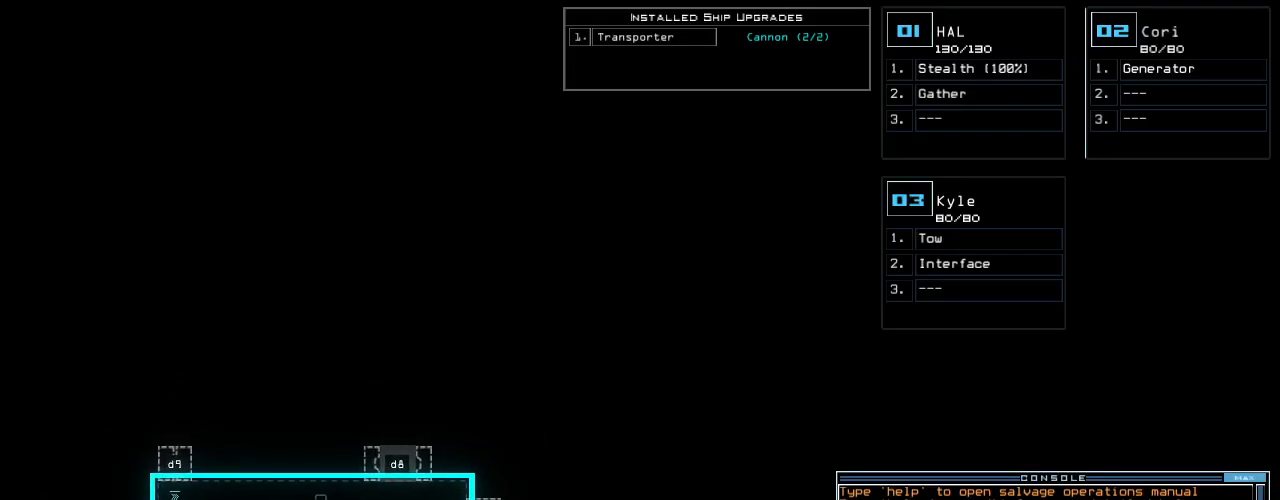
{"keys": [], "events": []}
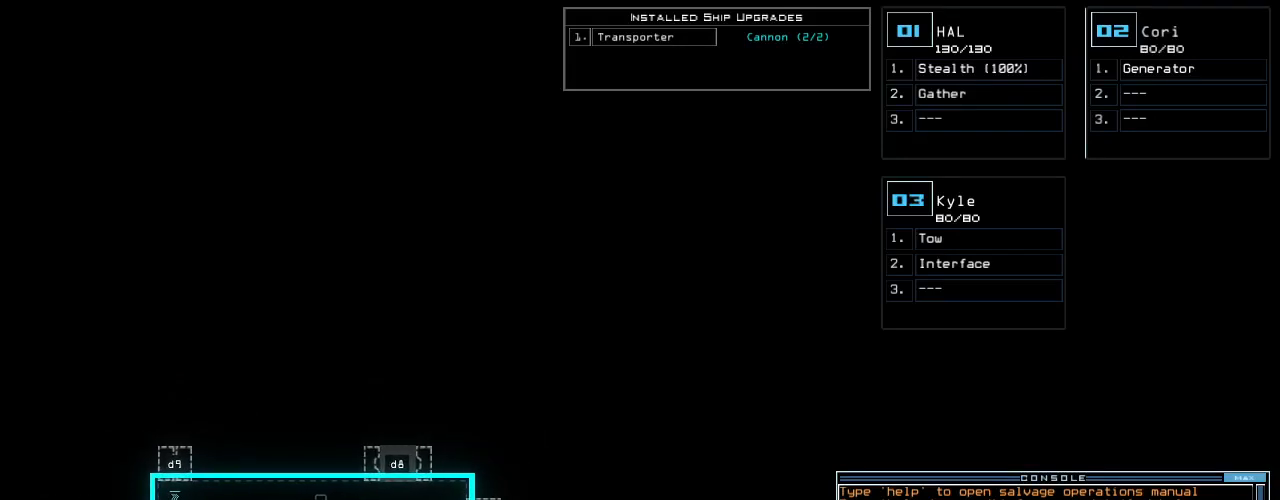
{"keys": [], "events": []}
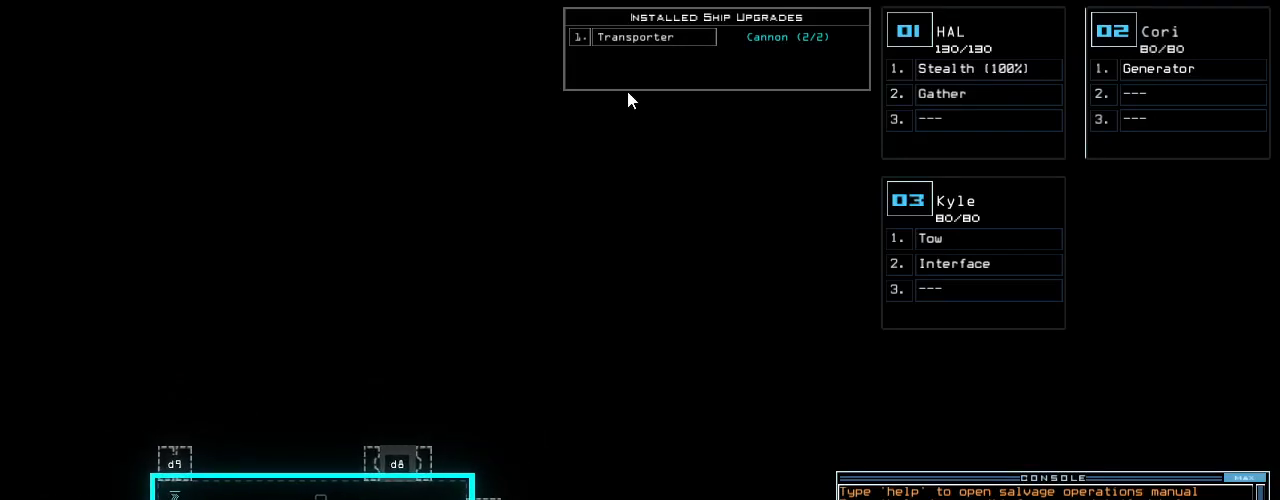
{"keys": ["e", "r"], "events": [[440, "r", "down"], [460, "e", "down"]]}
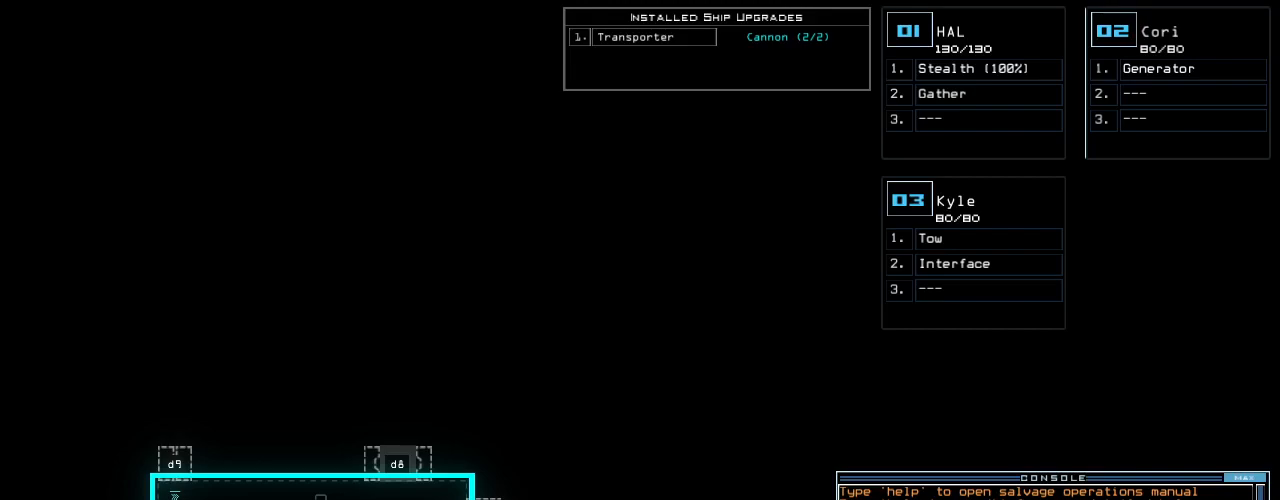
{"keys": ["s"], "events": [[40, "a", "down"], [100, "r", "up"], [120, "e", "up"], [140, "a", "up"], [140, "space", "down"], [220, "space", "up"], [240, "3", "down"], [320, "semicolon", "down"], [360, "3", "up"], [460, "semicolon", "up"], [500, "s", "down"]]}
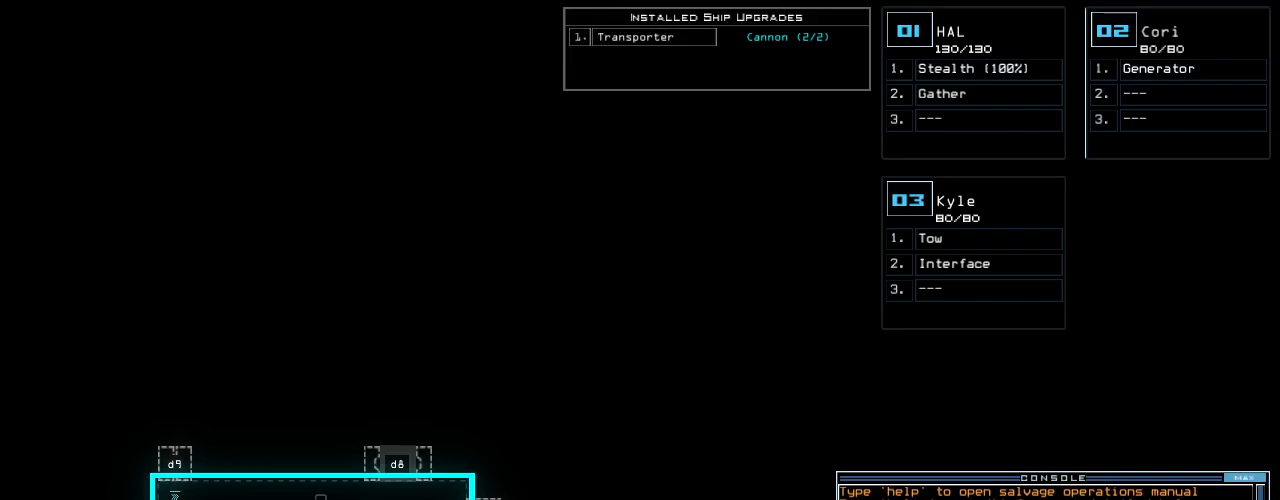
{"keys": [], "events": [[100, "e", "down"], [140, "s", "up"], [140, "t", "down"], [220, "e", "up"], [280, "t", "up"], [380, "space", "down"], [480, "space", "up"]]}
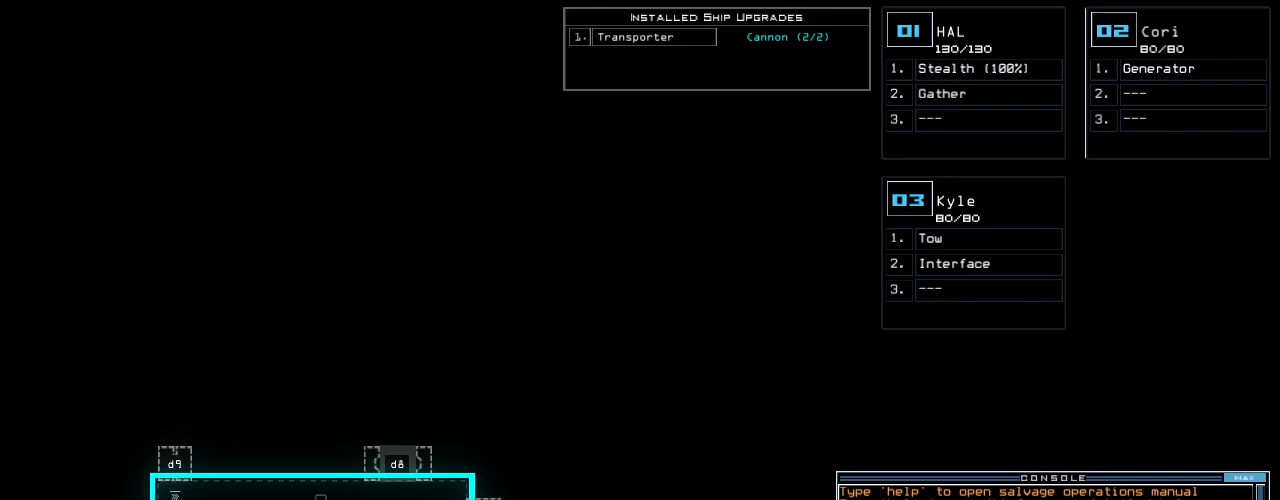
{"keys": ["a"], "events": [[60, "2", "down"], [120, "2", "up"], [140, "semicolon", "down"], [260, "s", "down"], [280, "semicolon", "up"], [320, "t", "down"], [360, "s", "up"], [420, "a", "down"], [440, "t", "up"]]}
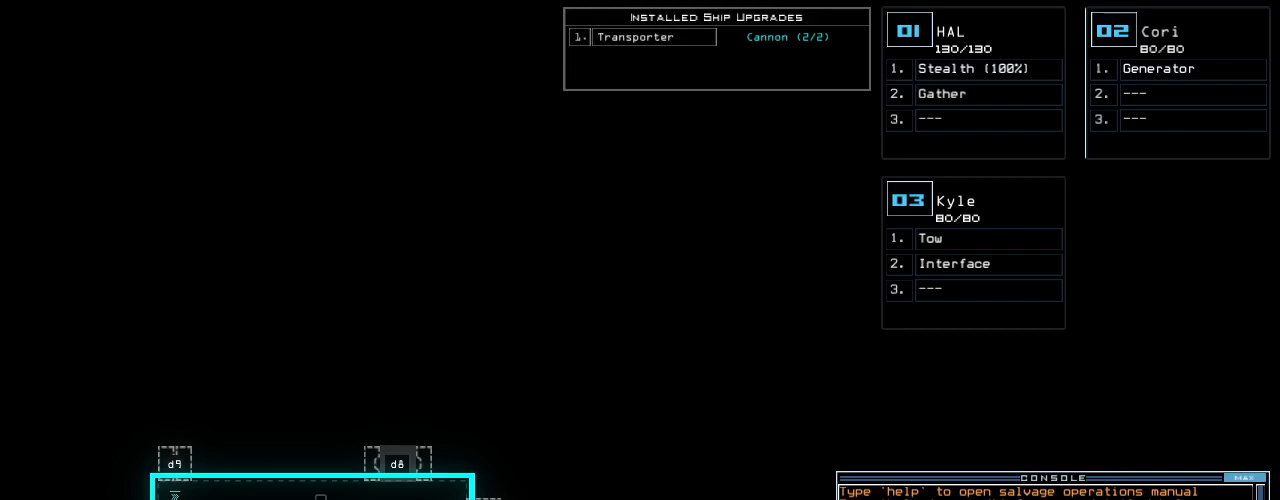
{"keys": [], "events": [[20, "a", "up"], [20, "return", "down"], [100, "return", "up"]]}